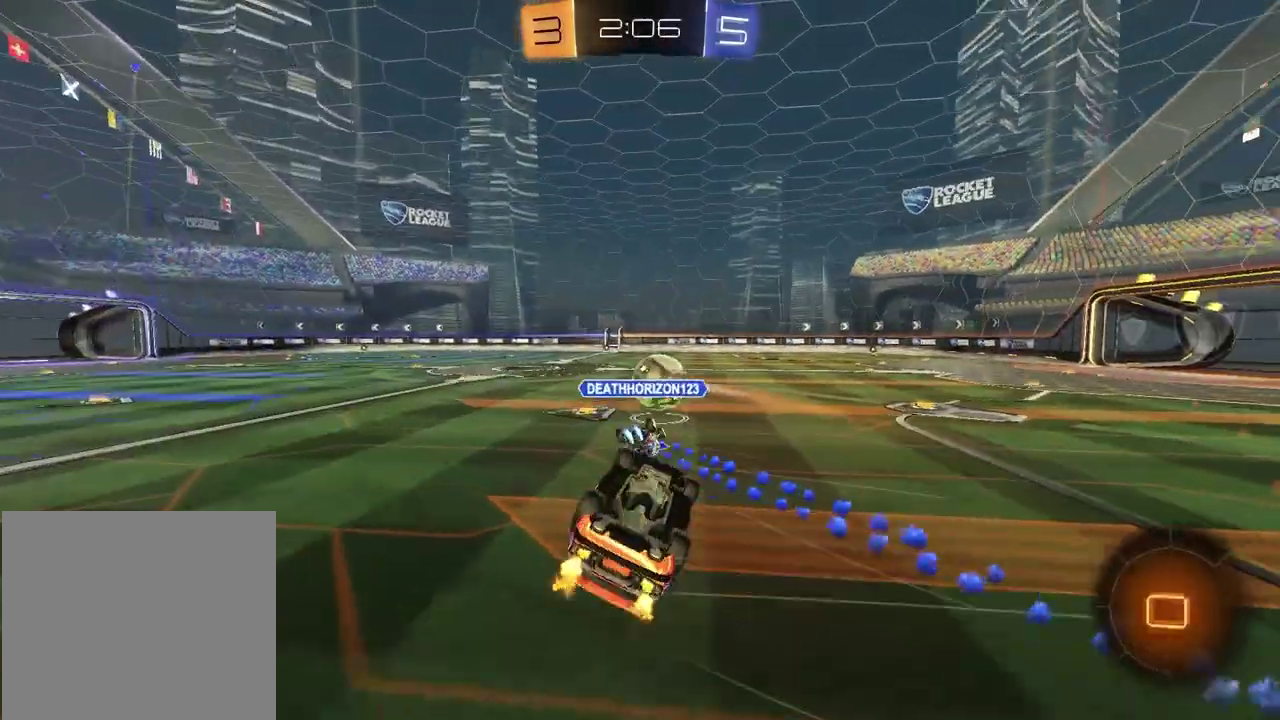
Gameplay with a controller (PlayStation layout); each line is a JSON object with the inputs held at the frame after it. "events" lists button and stick changes between this image and that frame as [ms after this image, input, new state], when the widget could be followed in between. Not read: L1 R1.
{"buttons": [], "left_stick": "up-left", "right_stick": "center", "events": [[33, "left_stick", "down"], [83, "left_stick", "left"], [100, "TRIANGLE", "down"], [150, "left_stick", "down-right"], [200, "left_stick", "up-left"], [217, "TRIANGLE", "up"], [317, "R2", "up"], [350, "left_stick", "down-right"], [450, "left_stick", "up-left"]]}
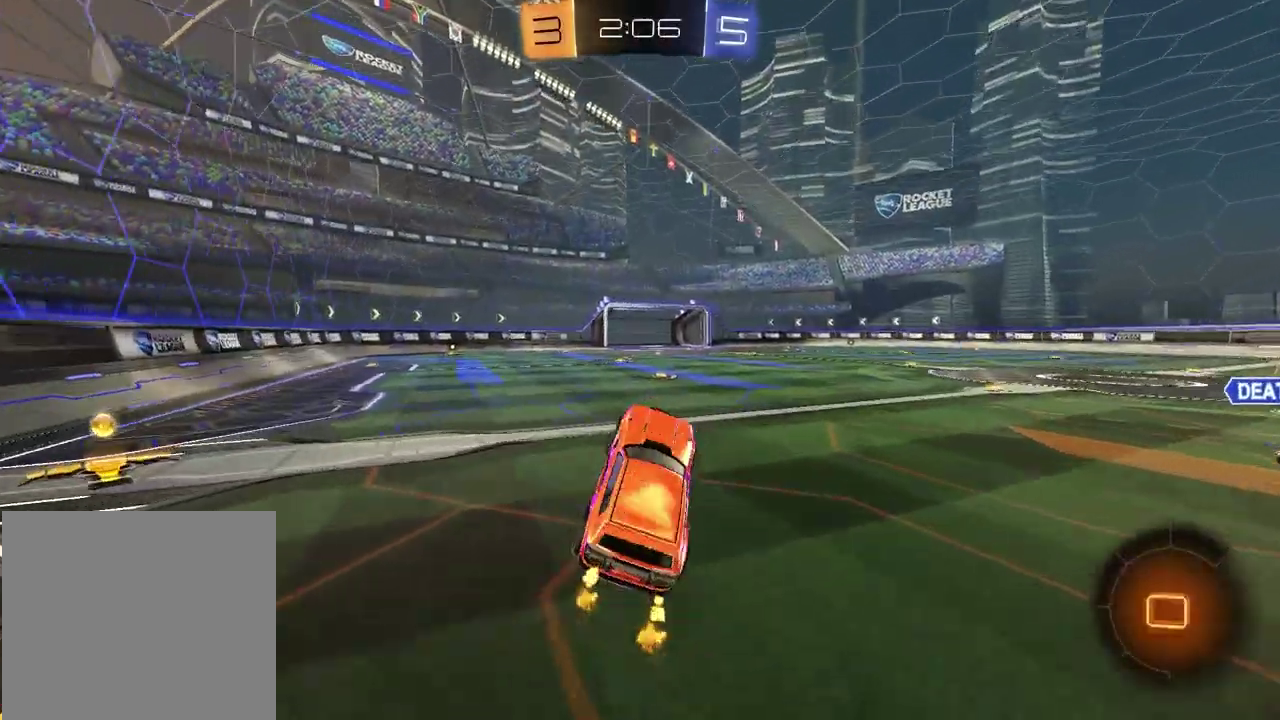
{"buttons": ["R2"], "left_stick": "up-left", "right_stick": "center", "events": [[17, "R2", "down"], [250, "TRIANGLE", "down"], [367, "TRIANGLE", "up"]]}
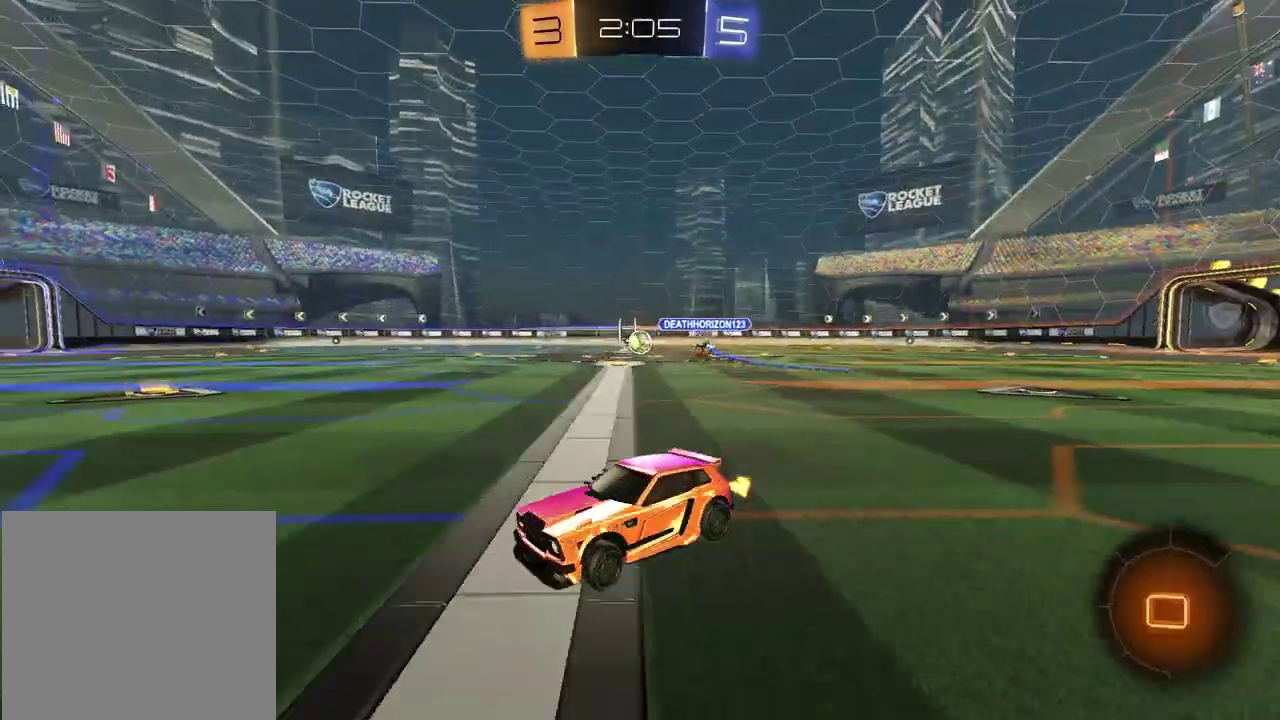
{"buttons": ["R2"], "left_stick": "left", "right_stick": "center", "events": [[100, "left_stick", "center"], [450, "left_stick", "left"]]}
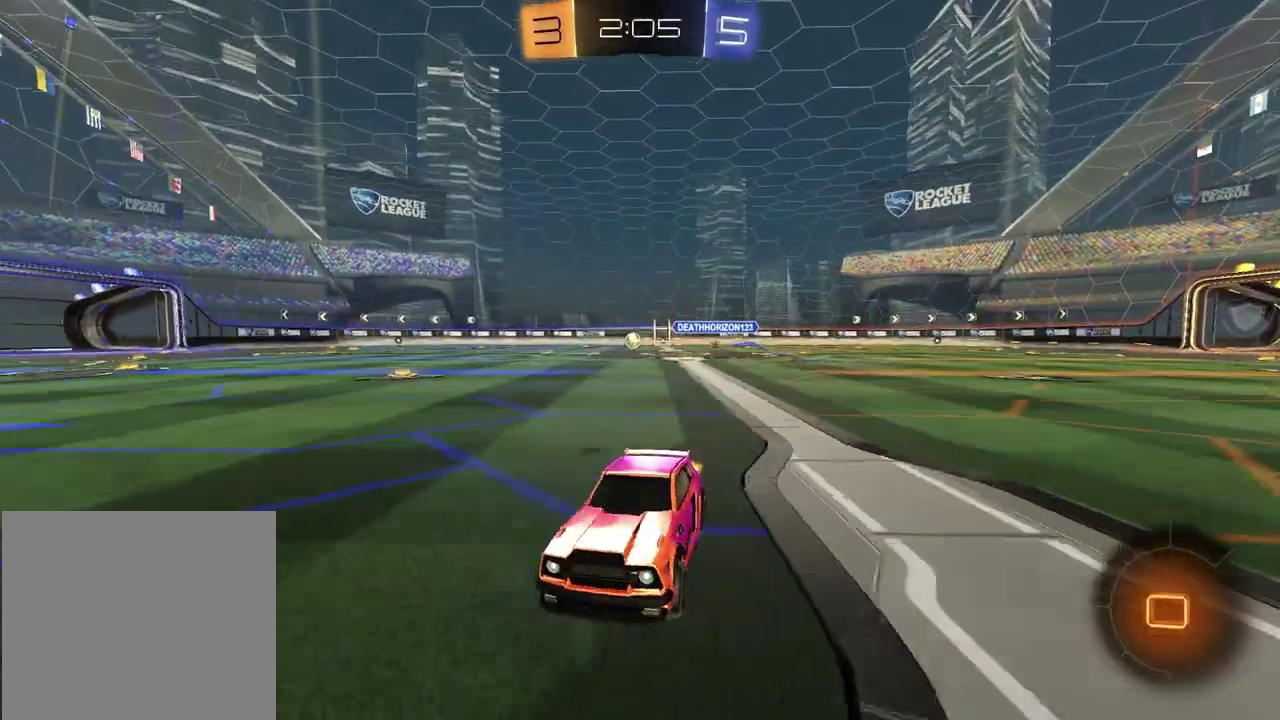
{"buttons": ["R2"], "left_stick": "left", "right_stick": "center", "events": [[250, "R2", "up"], [417, "R2", "down"]]}
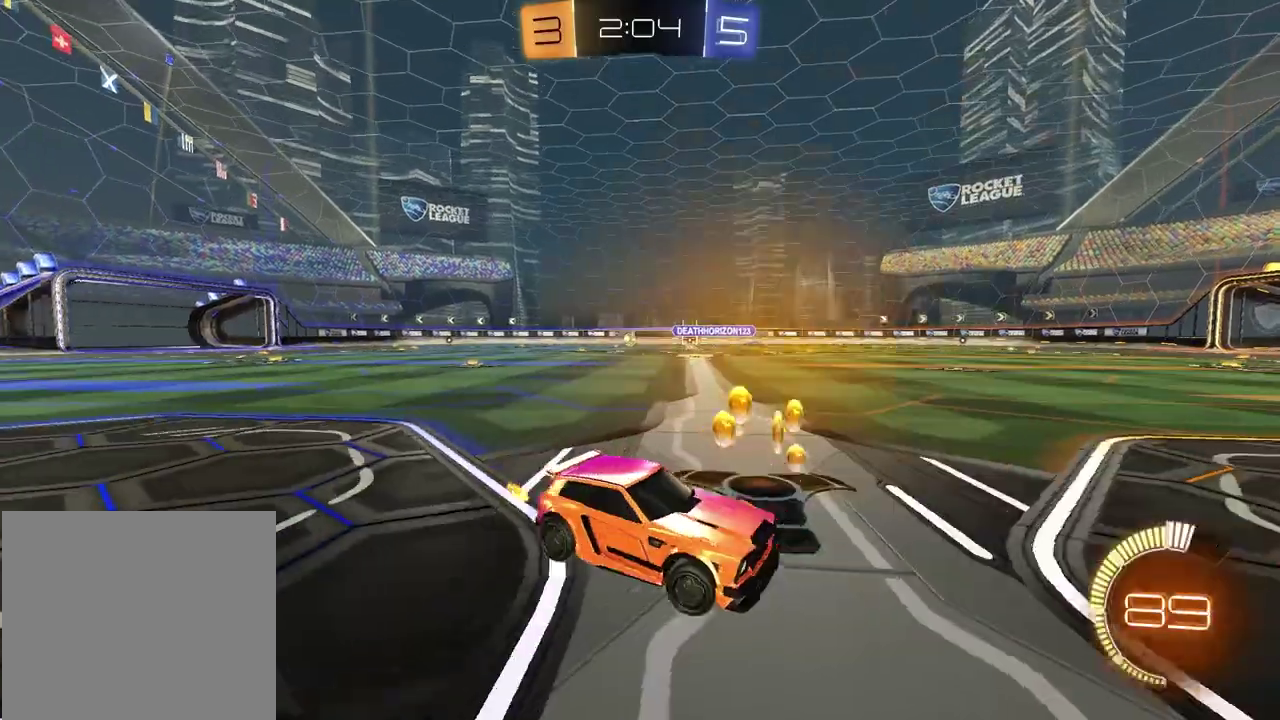
{"buttons": ["R2"], "left_stick": "left", "right_stick": "center", "events": []}
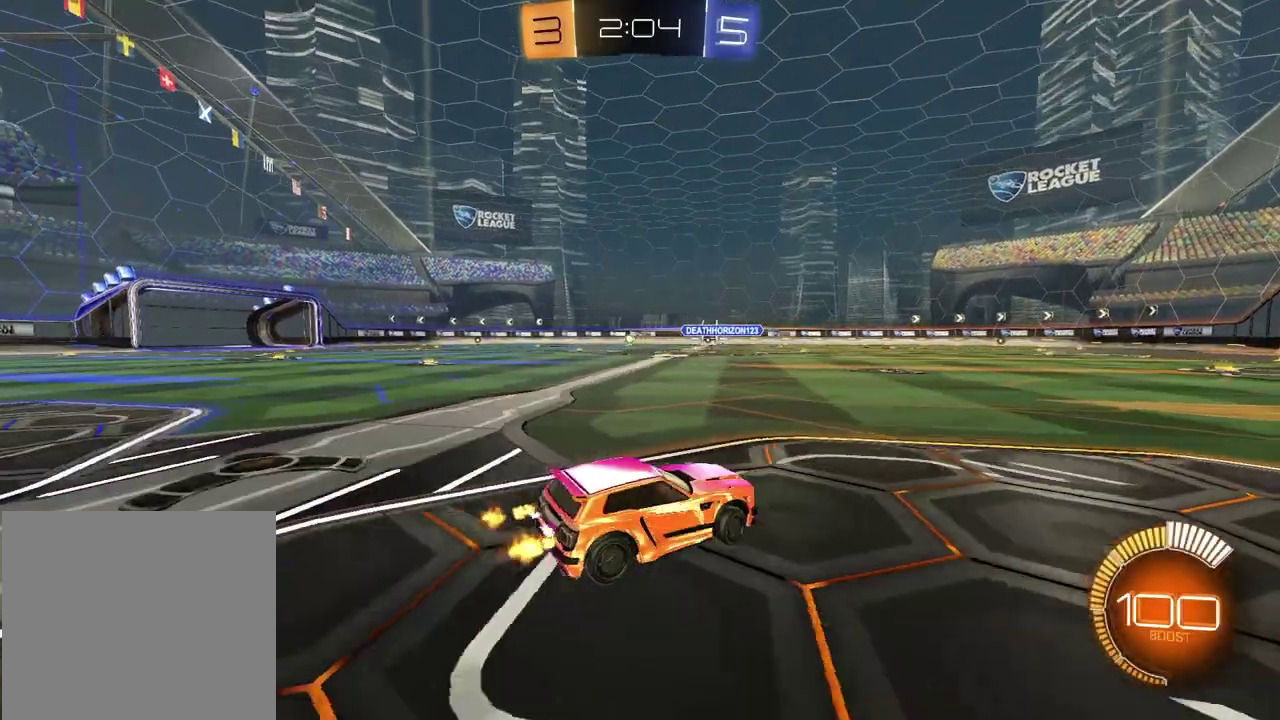
{"buttons": ["R2"], "left_stick": "up", "right_stick": "center", "events": [[350, "left_stick", "up"], [367, "CROSS", "down"], [433, "CROSS", "up"]]}
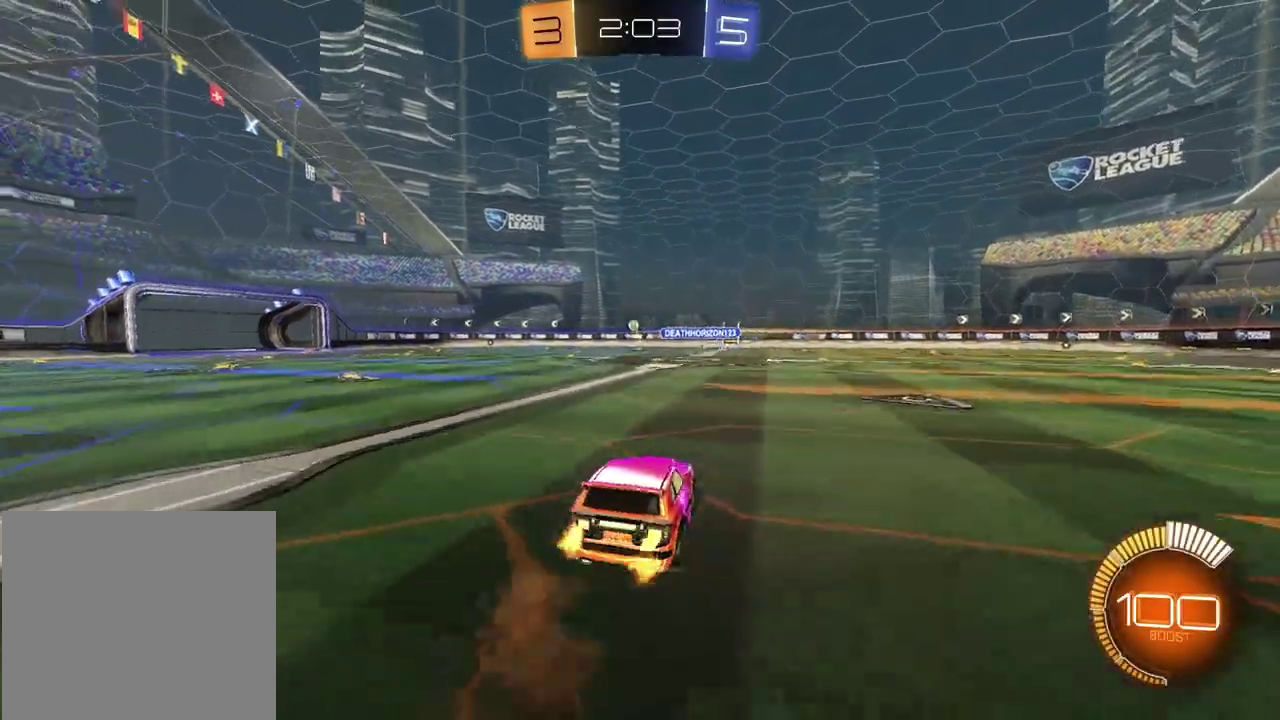
{"buttons": ["R2"], "left_stick": "center", "right_stick": "center", "events": [[50, "left_stick", "center"], [167, "left_stick", "down"], [250, "left_stick", "down-left"], [500, "left_stick", "center"]]}
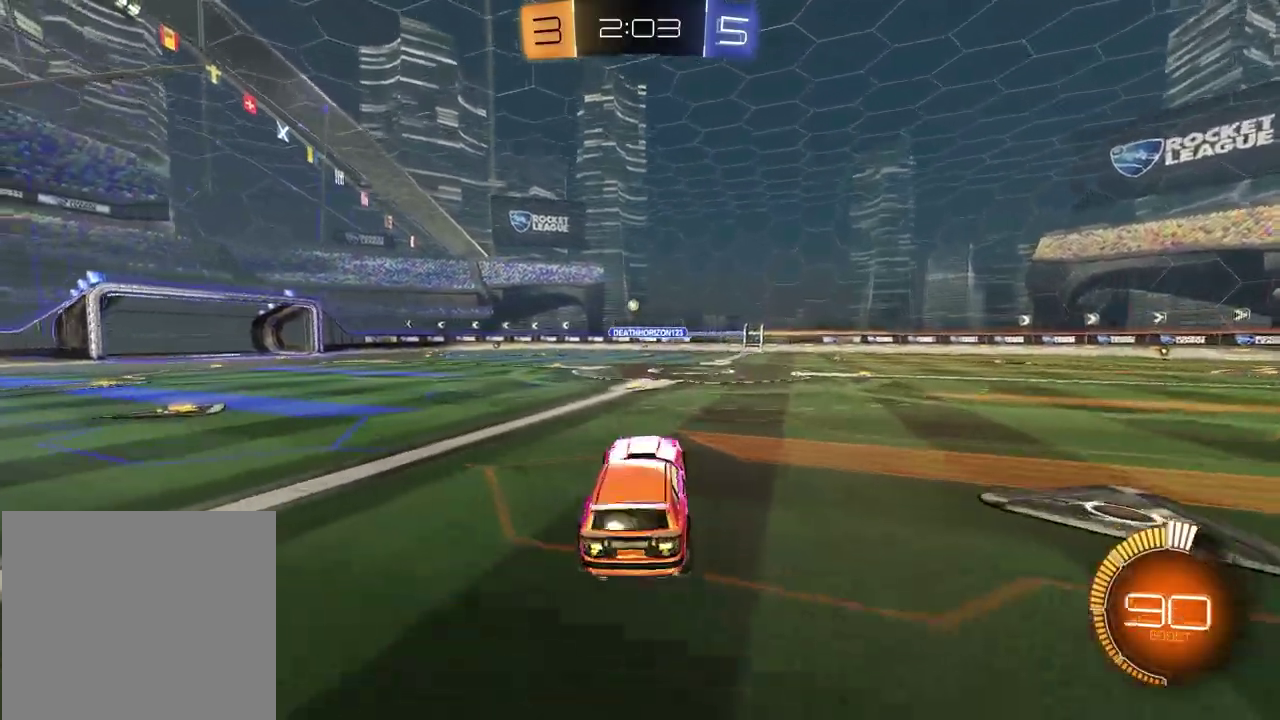
{"buttons": ["R2"], "left_stick": "center", "right_stick": "center", "events": [[150, "left_stick", "up"], [250, "CROSS", "down"], [350, "CROSS", "up"], [350, "left_stick", "up-left"], [417, "left_stick", "center"]]}
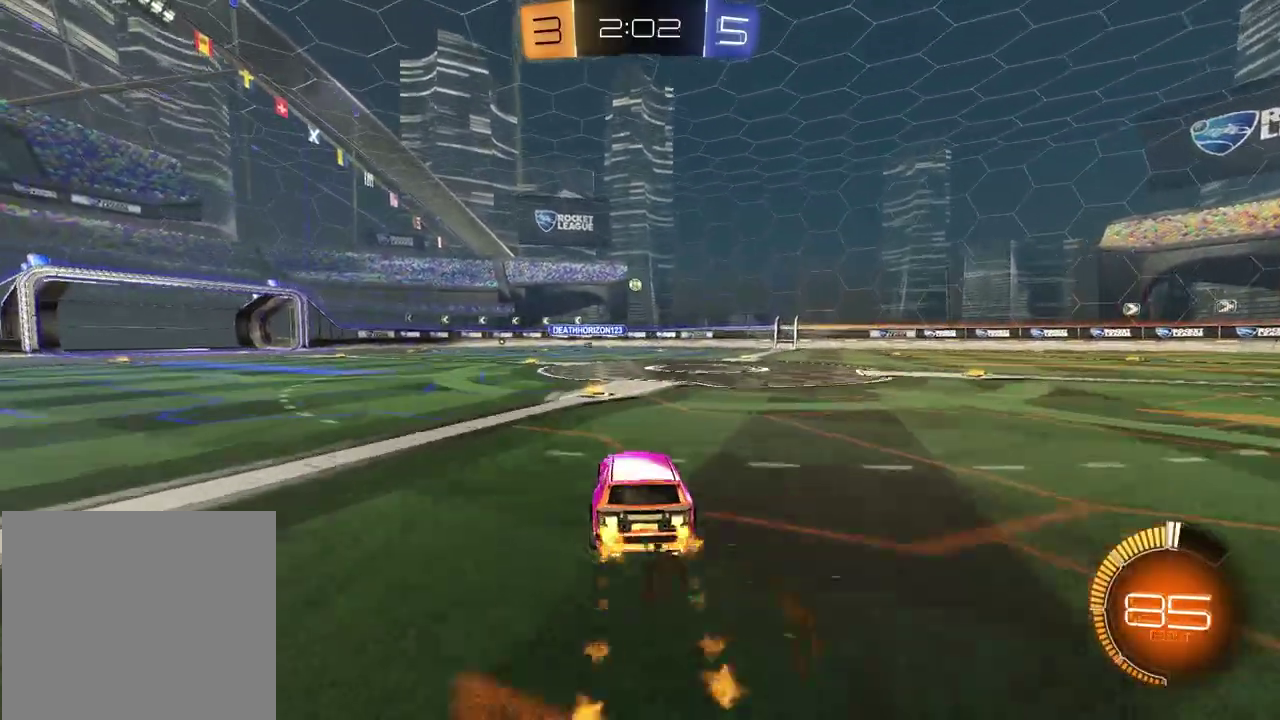
{"buttons": ["R2"], "left_stick": "center", "right_stick": "center", "events": [[250, "left_stick", "right"], [500, "left_stick", "center"]]}
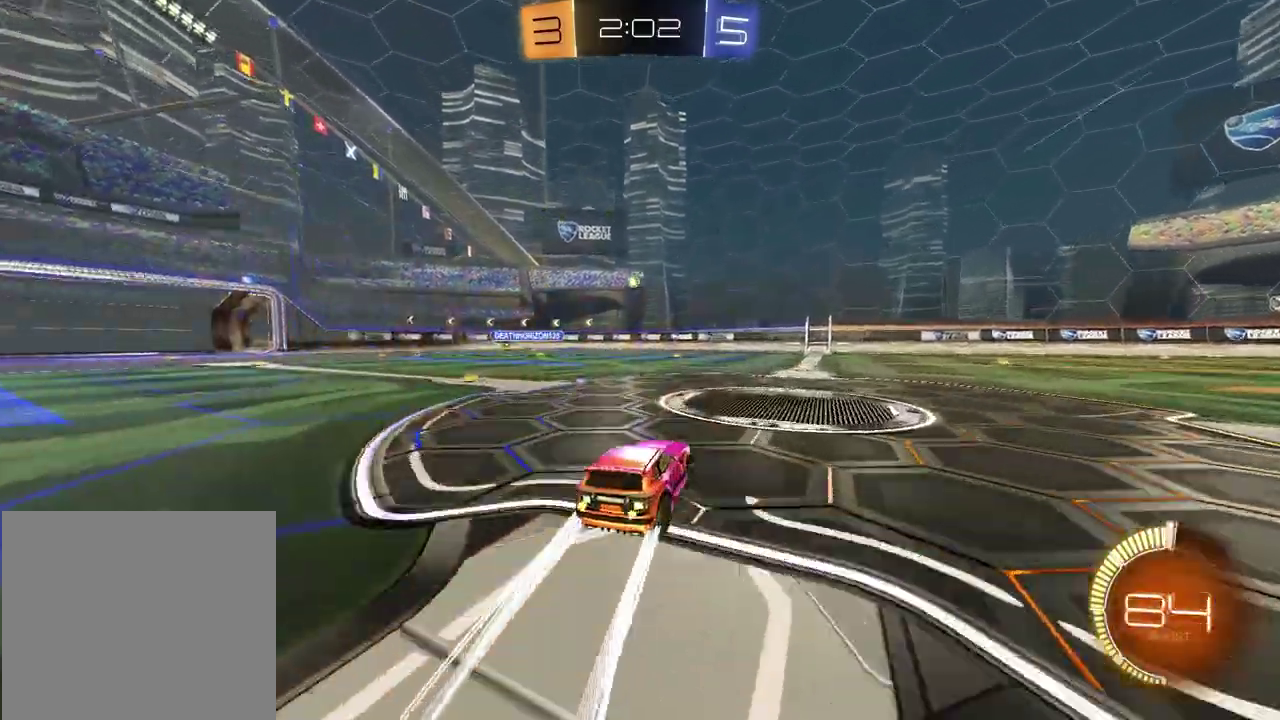
{"buttons": ["R2"], "left_stick": "center", "right_stick": "center", "events": [[383, "left_stick", "right"], [433, "left_stick", "center"]]}
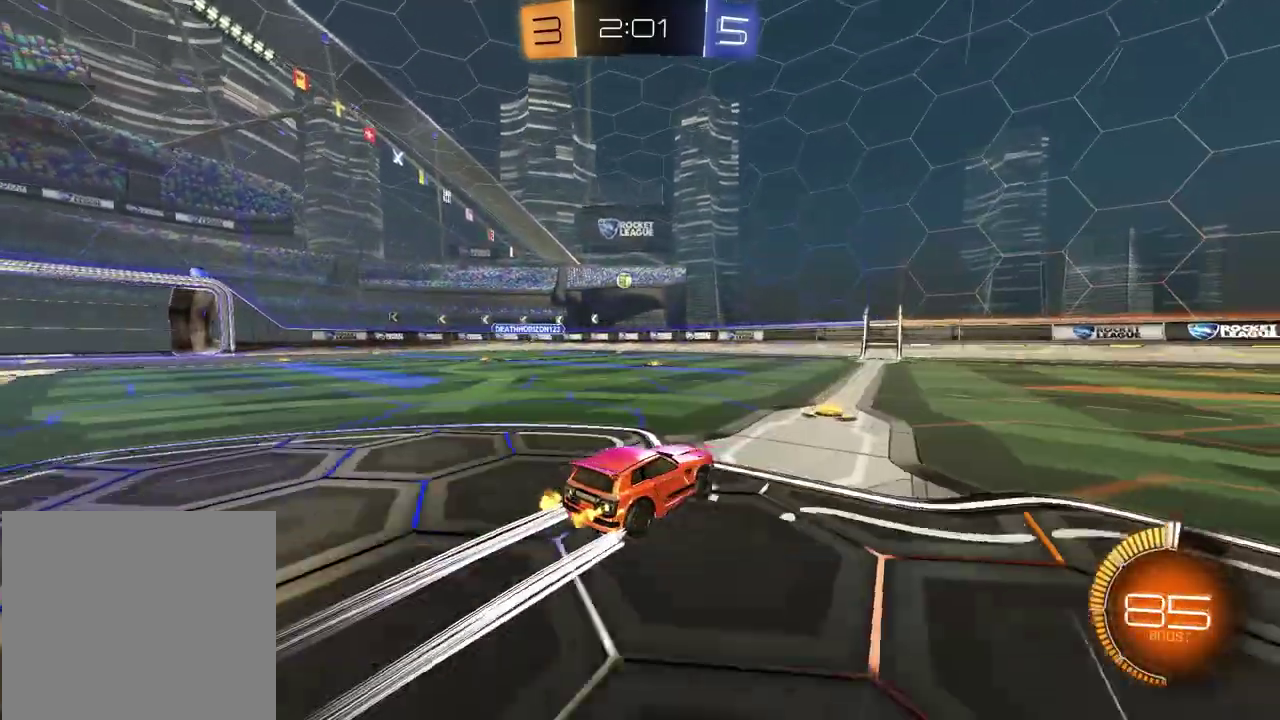
{"buttons": ["R2"], "left_stick": "left", "right_stick": "center", "events": [[417, "left_stick", "left"]]}
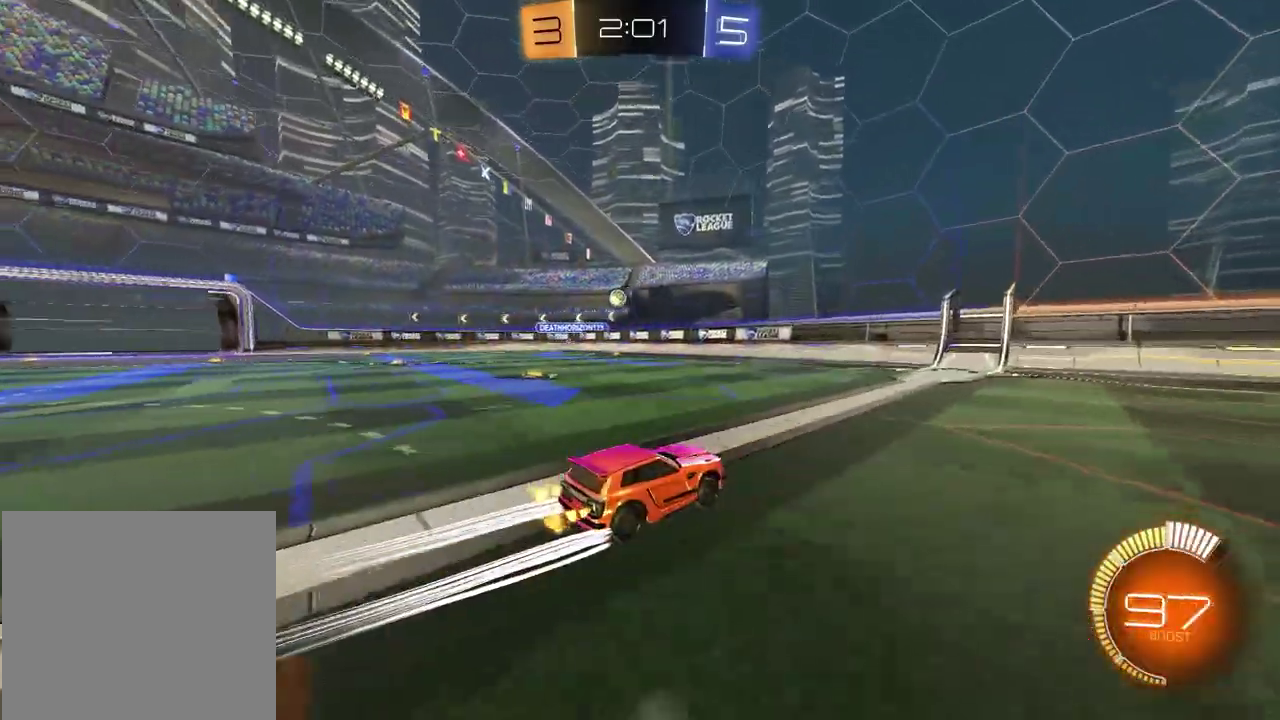
{"buttons": ["R2"], "left_stick": "center", "right_stick": "center", "events": [[467, "left_stick", "center"]]}
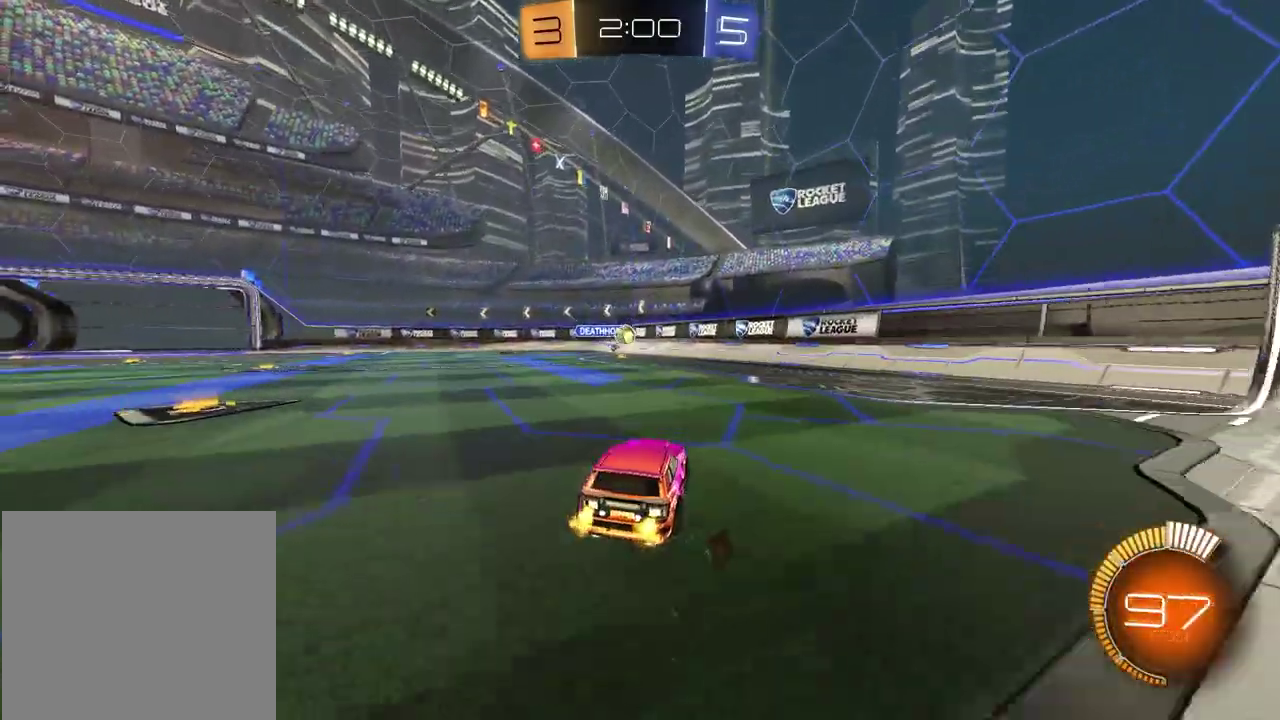
{"buttons": ["CROSS", "R2"], "left_stick": "down", "right_stick": "center", "events": [[283, "left_stick", "left"], [400, "CROSS", "down"], [417, "left_stick", "down"]]}